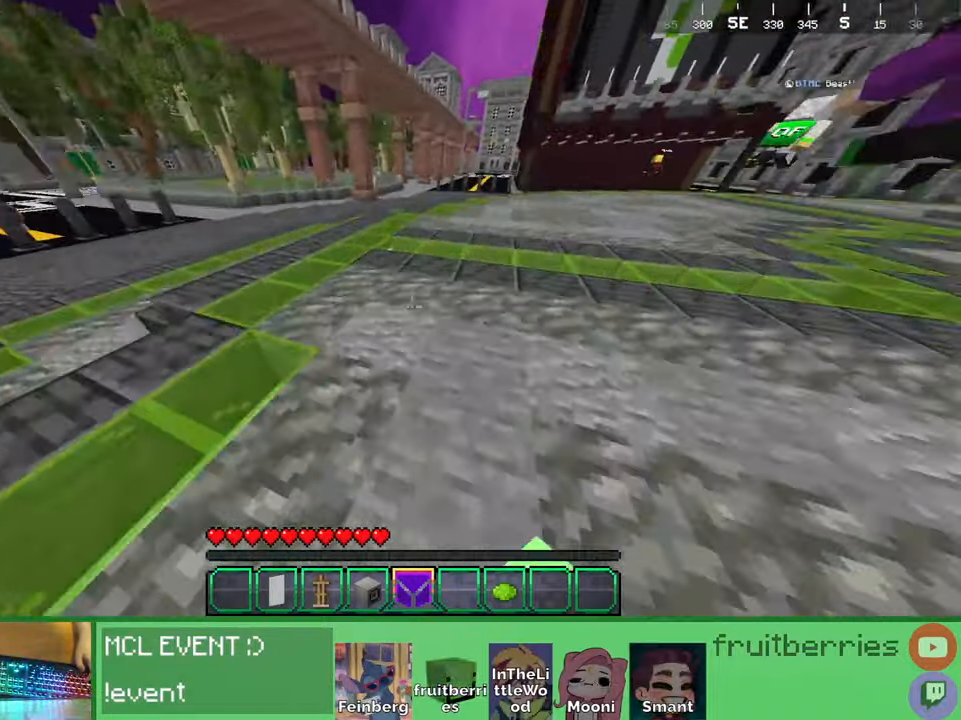
Gameplay with keyboard and mouse; each line is a JSON object with the keys and mouse buttons held at the frame after it. "events" lists presses ("down") and releases ("up") of "a", "ctrl", "d", "e", "q", "s", "shift", "space", "w", "mouse_left", "mouse_wheel", "mouse_right", "mouse_mb4" and "mouse_mb5" between this image and that frame as [ms after this image, input, new state], when the widget could be followed in between. "mouse_left", "mouse_wheel", "mouse_right", "mouse_mb4", "mouse_mb5" = the "left", "wheel", "right", "mb4", "mb5" buttons of the "mouse" list. No other keys are recorded. Fast repeated clicks can show as one long hold. "wheel" means that the mouse wheel is clicked or scrolled. Mouse movement is not recorded. Not read: other_keys.
{"keys": ["a", "space", "w"], "mouse": [], "events": [[284, "space", "down"], [467, "a", "down"]]}
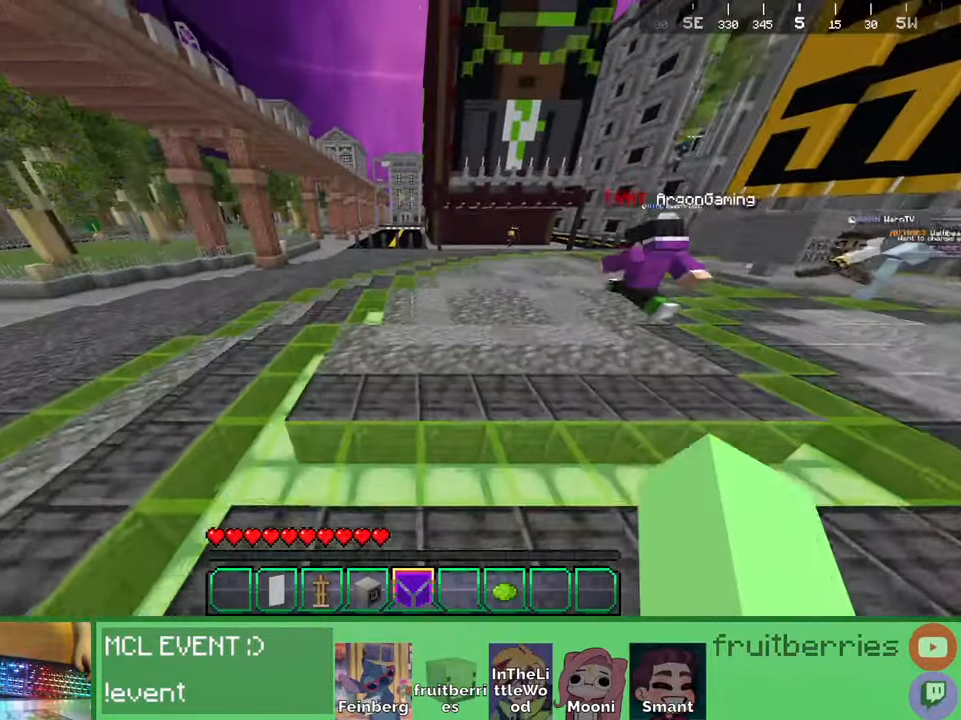
{"keys": ["space", "w"], "mouse": [], "events": [[50, "a", "up"]]}
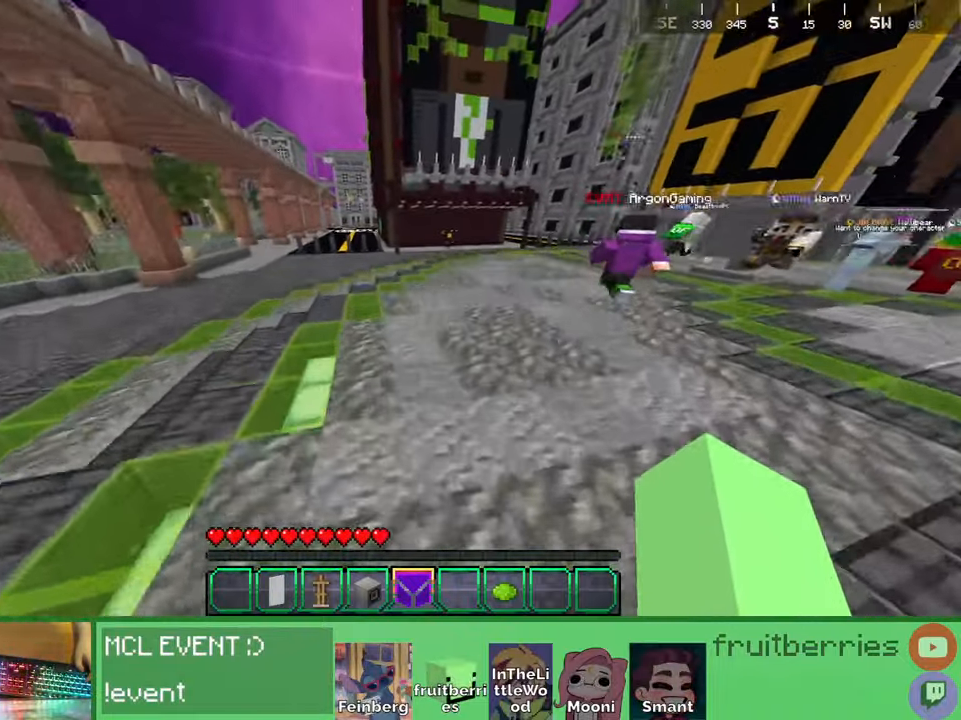
{"keys": ["d", "space", "w"], "mouse": [], "events": [[117, "d", "down"], [184, "d", "up"], [467, "d", "down"]]}
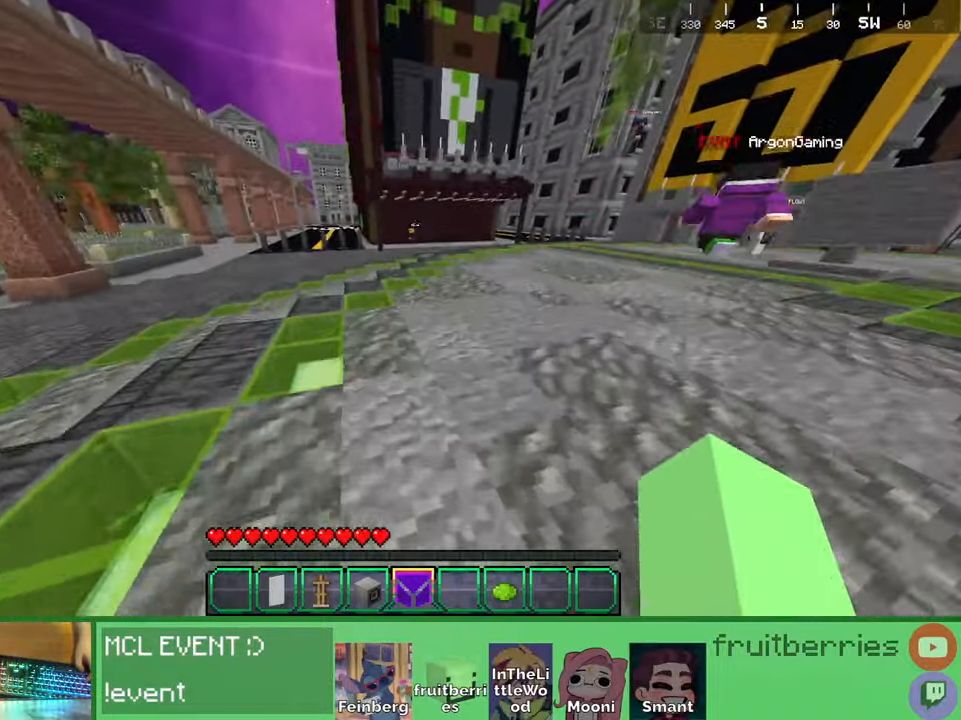
{"keys": ["d", "space", "w"], "mouse": [], "events": [[34, "space", "up"], [167, "mouse_left", "down"], [267, "mouse_left", "up"], [434, "space", "down"]]}
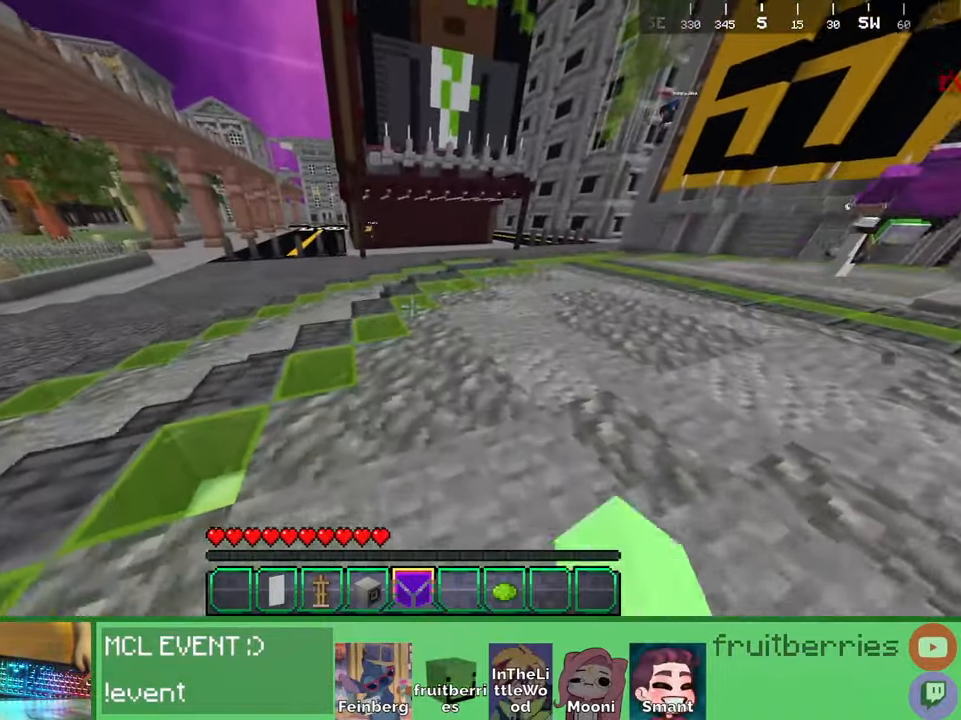
{"keys": ["w"], "mouse": [], "events": [[184, "space", "up"], [200, "mouse_left", "down"], [334, "mouse_left", "up"], [384, "d", "up"]]}
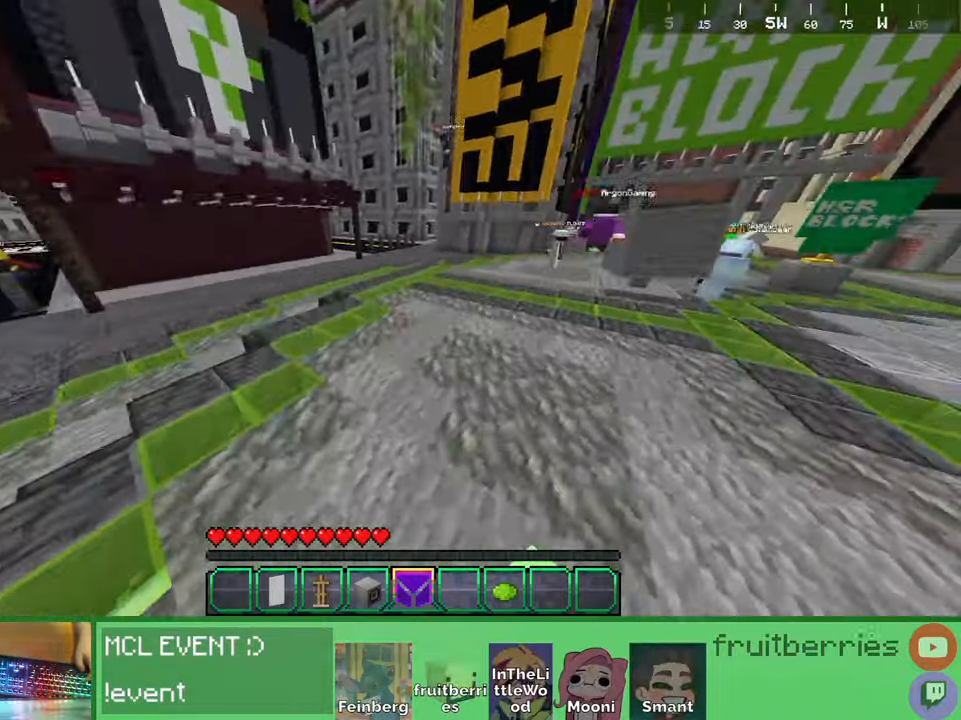
{"keys": ["w"], "mouse": [], "events": [[34, "space", "down"], [334, "space", "up"]]}
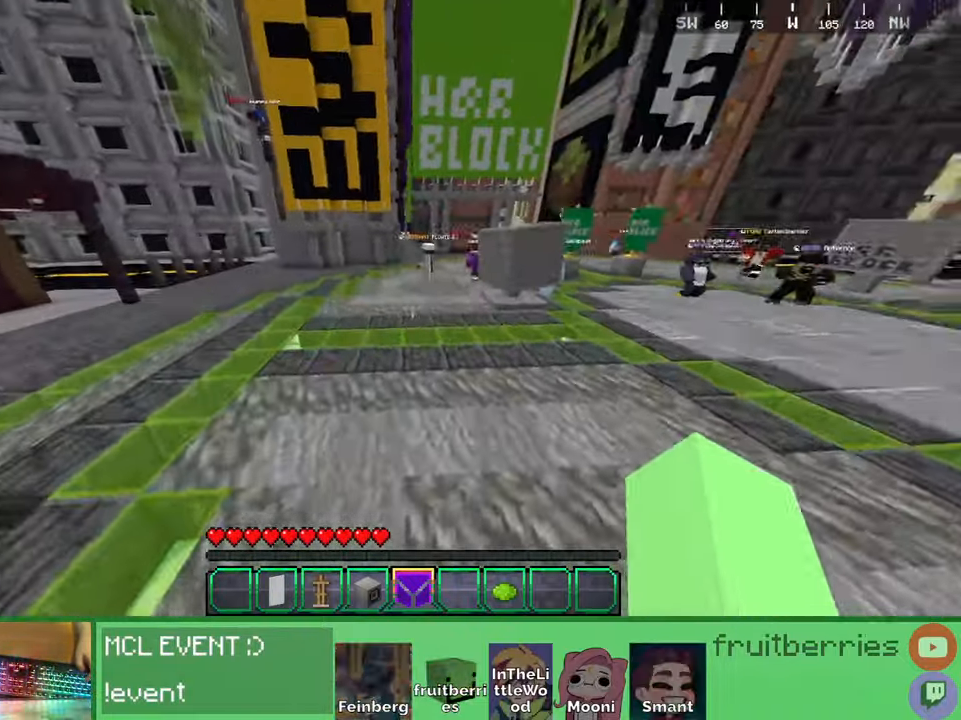
{"keys": [], "mouse": [], "events": [[184, "space", "down"], [367, "w", "up"], [384, "space", "up"]]}
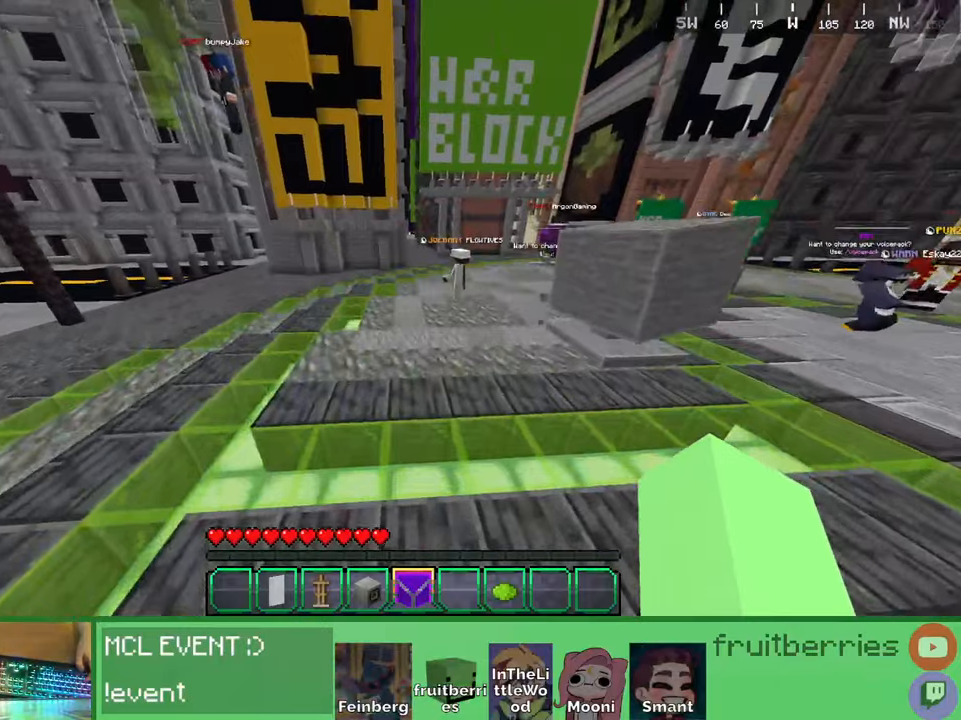
{"keys": [], "mouse": [], "events": []}
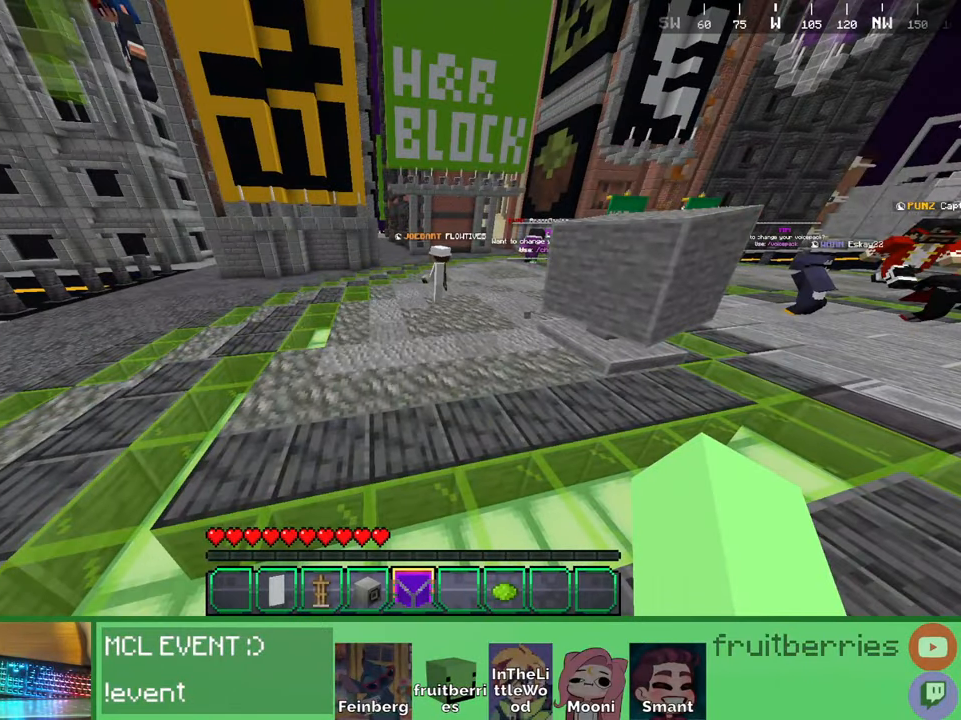
{"keys": [], "mouse": [], "events": [[417, "mouse_left", "down"], [500, "mouse_left", "up"]]}
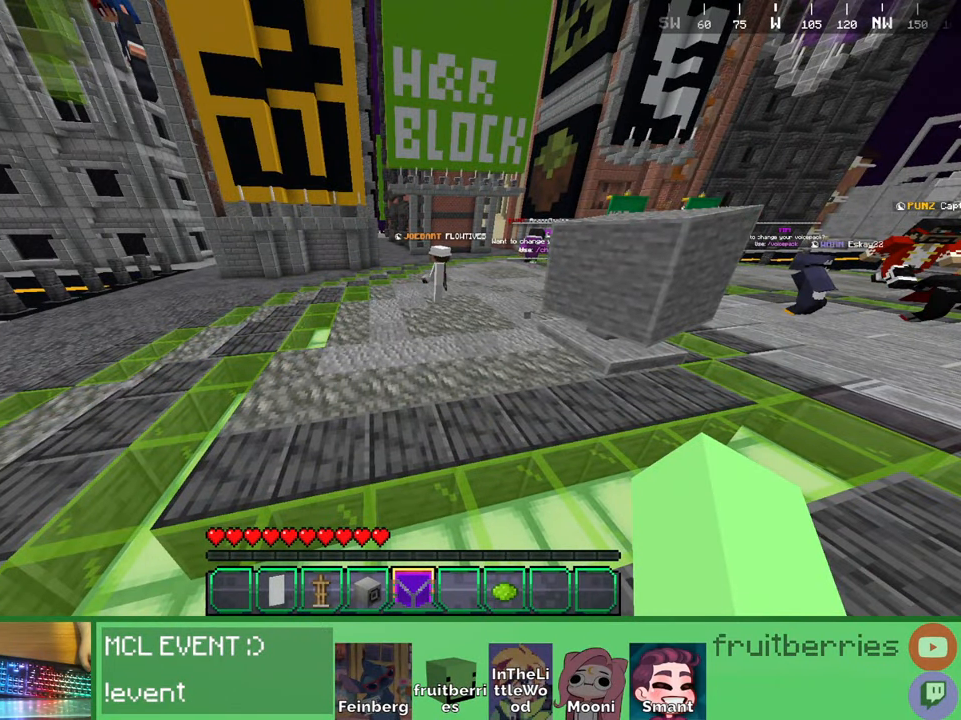
{"keys": [], "mouse": [], "events": []}
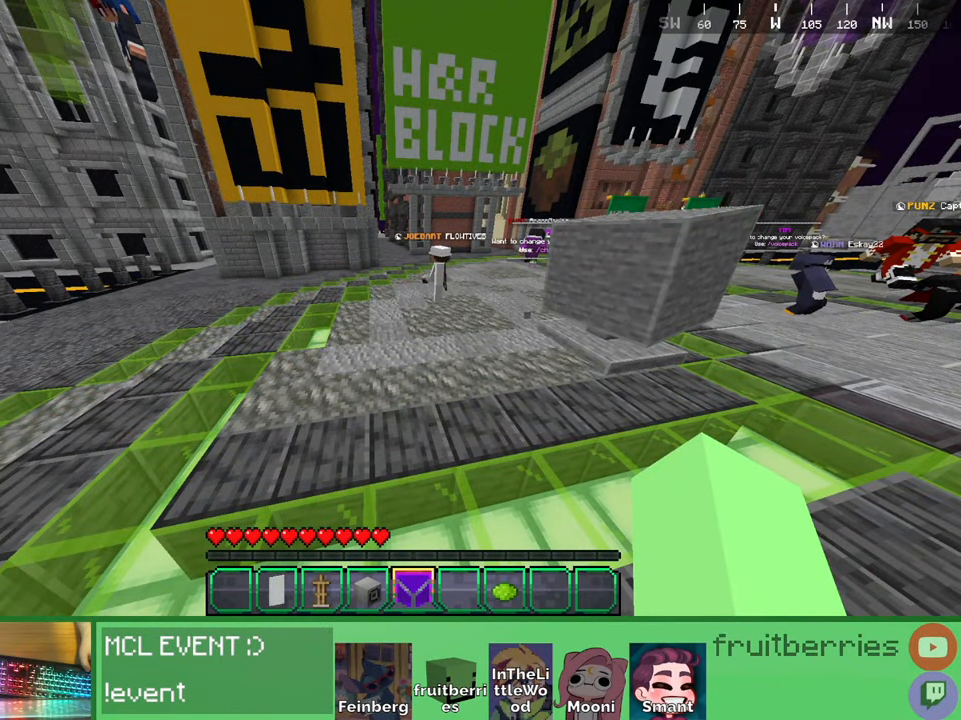
{"keys": [], "mouse": [], "events": []}
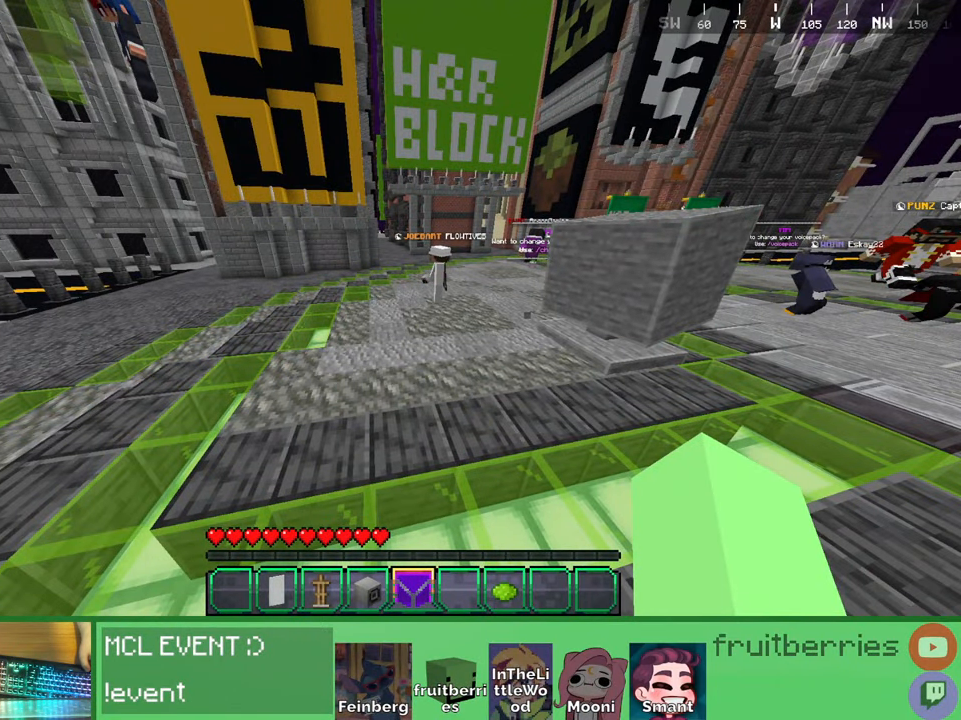
{"keys": [], "mouse": [], "events": []}
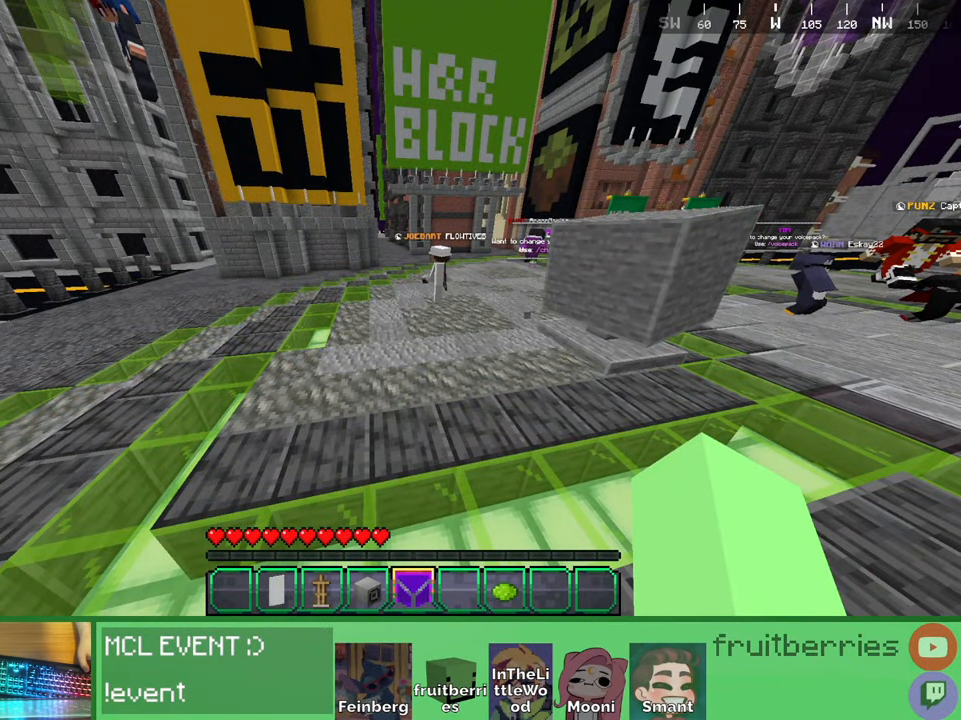
{"keys": [], "mouse": [], "events": []}
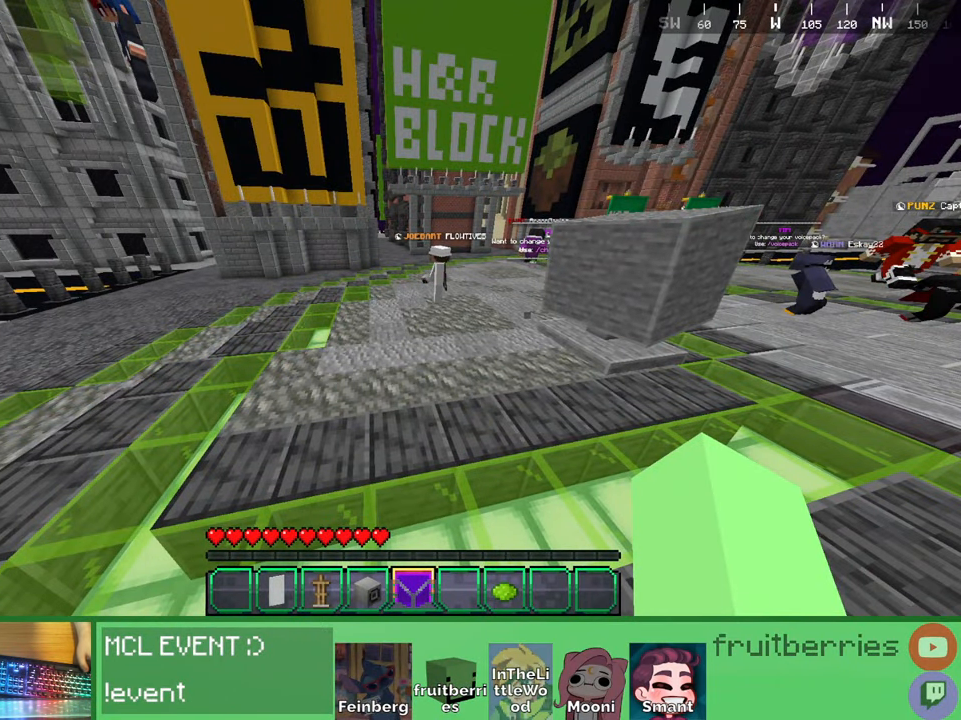
{"keys": [], "mouse": [], "events": []}
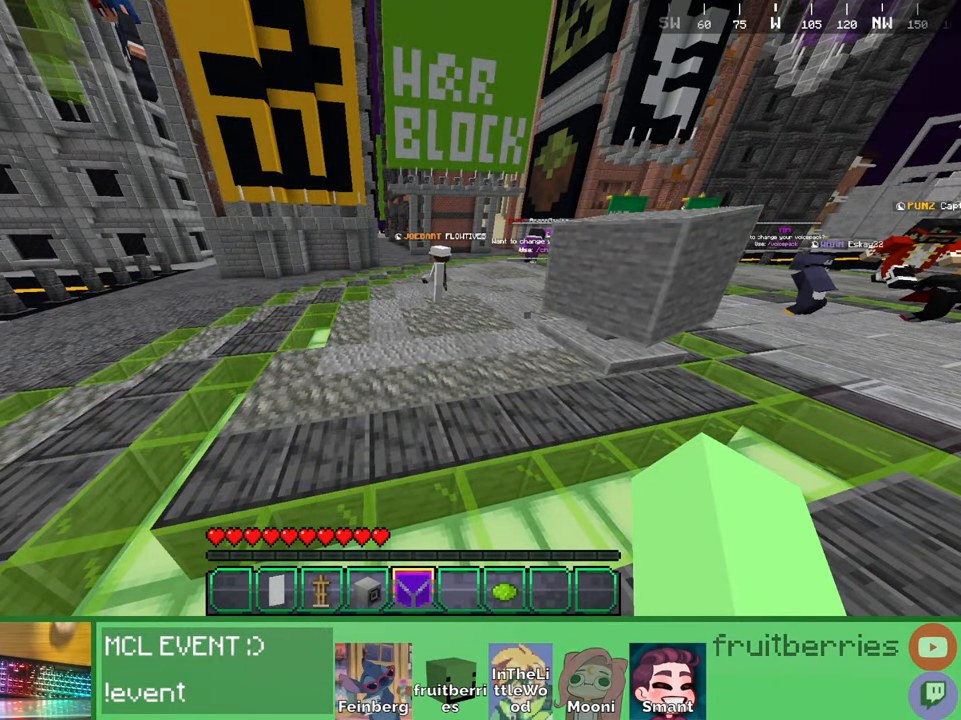
{"keys": [], "mouse": [], "events": []}
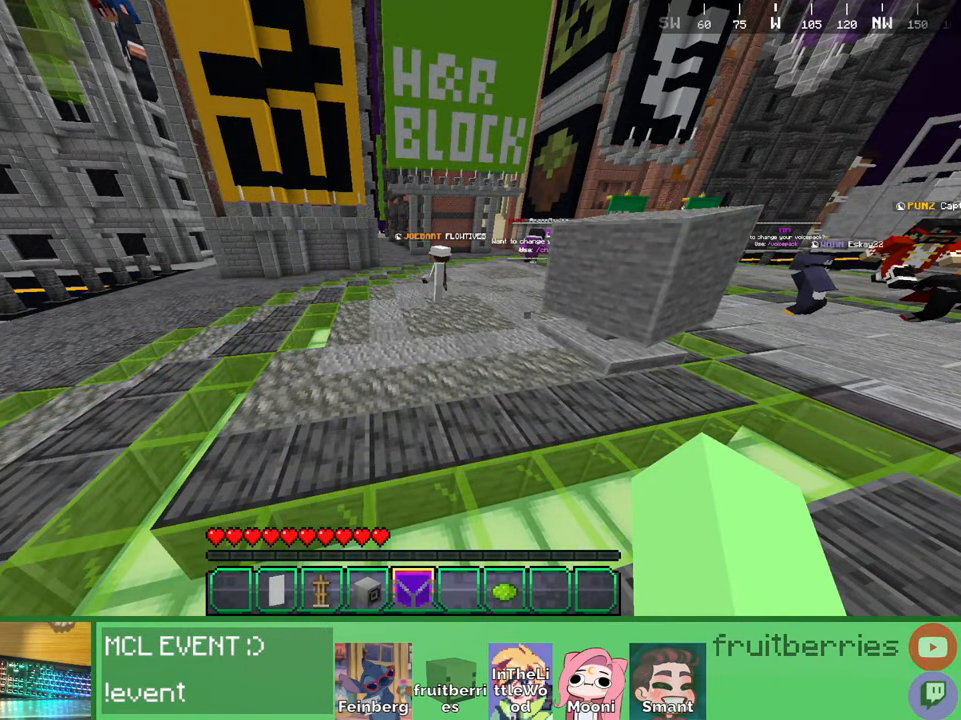
{"keys": [], "mouse": [], "events": [[134, "mouse_left", "down"], [217, "mouse_left", "up"]]}
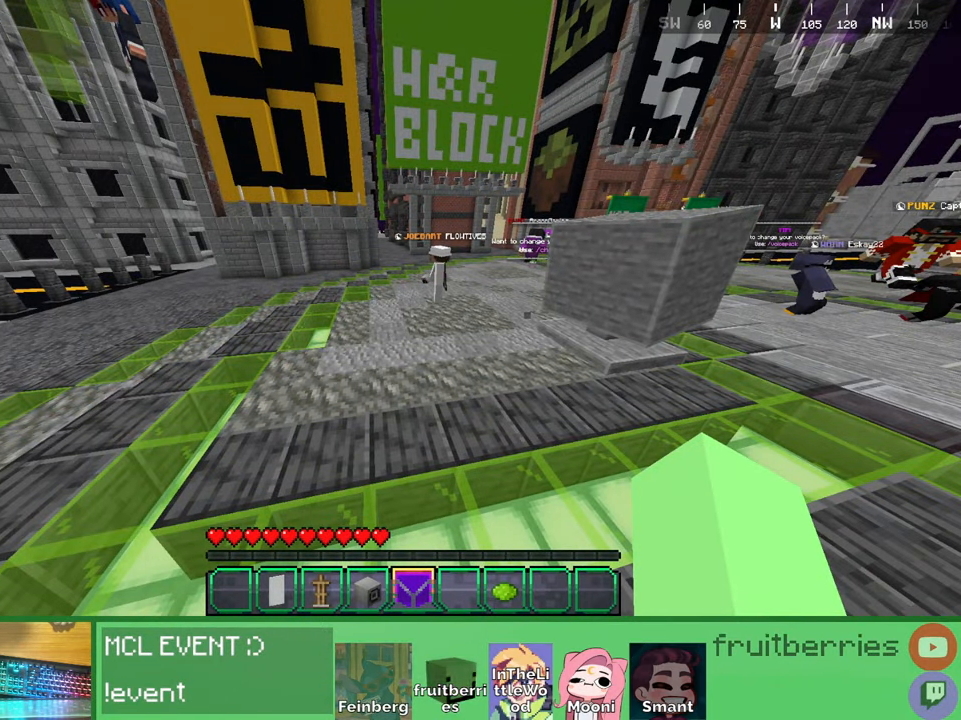
{"keys": [], "mouse": [], "events": []}
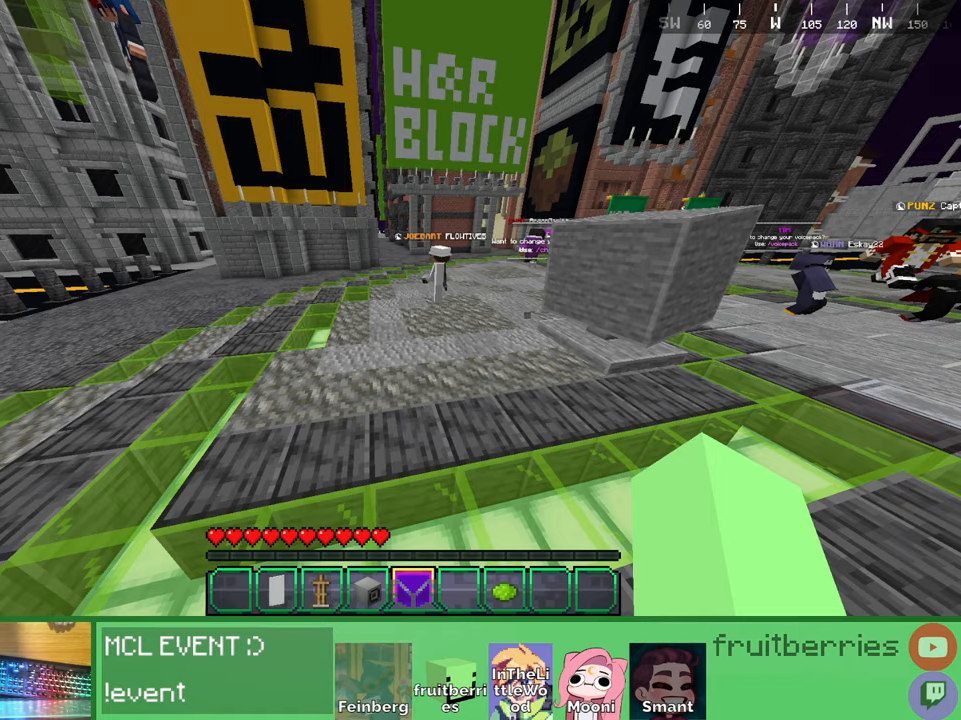
{"keys": [], "mouse": [], "events": [[250, "mouse_left", "down"], [317, "mouse_left", "up"]]}
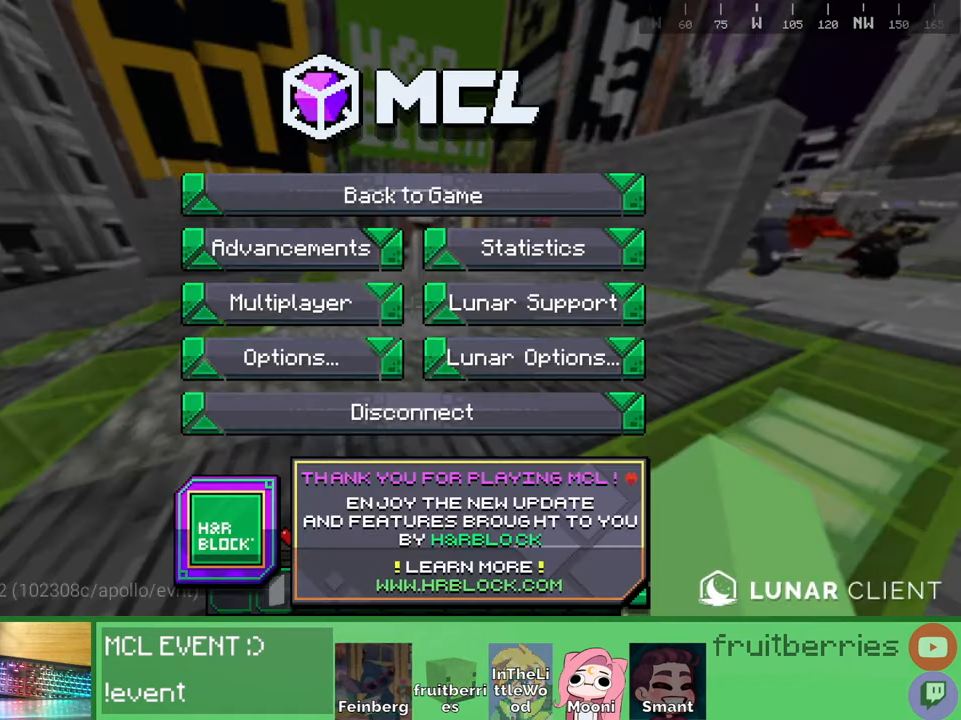
{"keys": [], "mouse": [], "events": []}
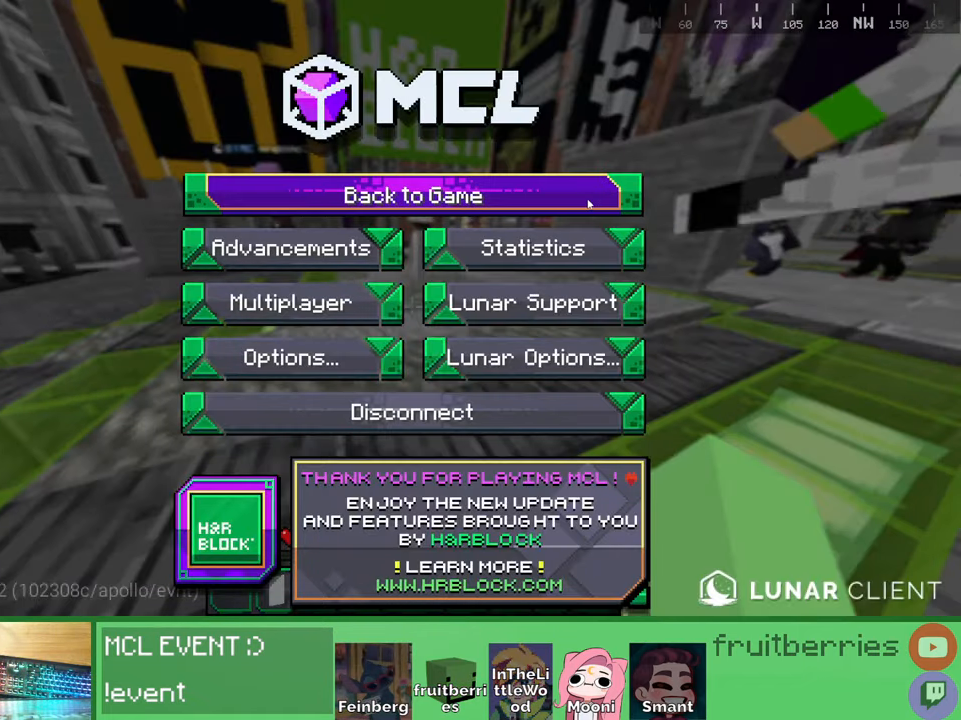
{"keys": [], "mouse": []}
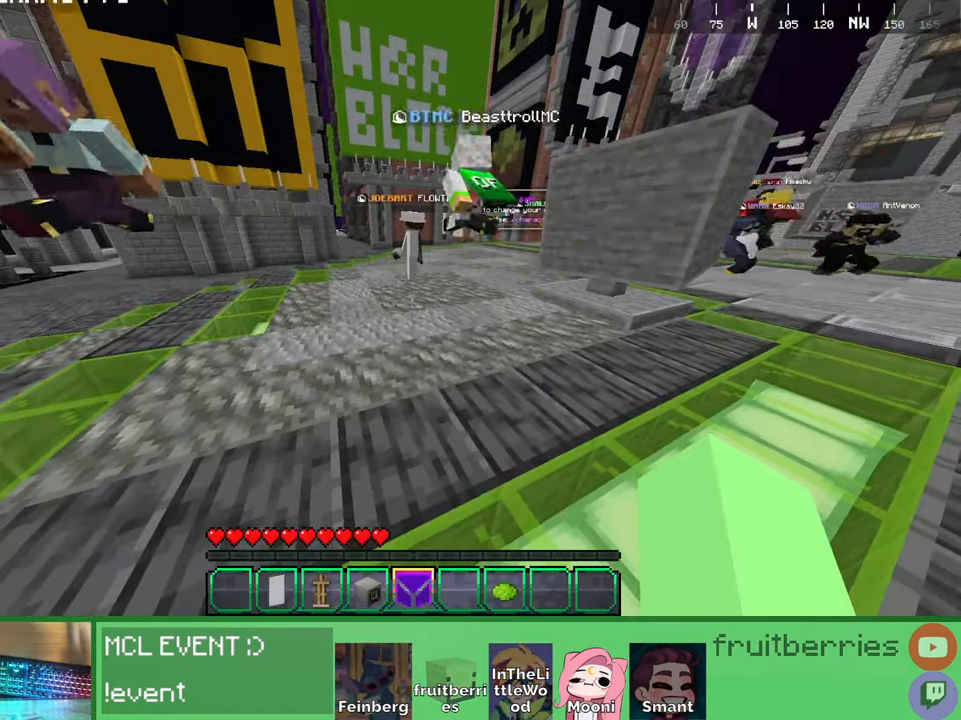
{"keys": [], "mouse": [], "events": [[17, "mouse_left", "down"], [84, "mouse_left", "up"]]}
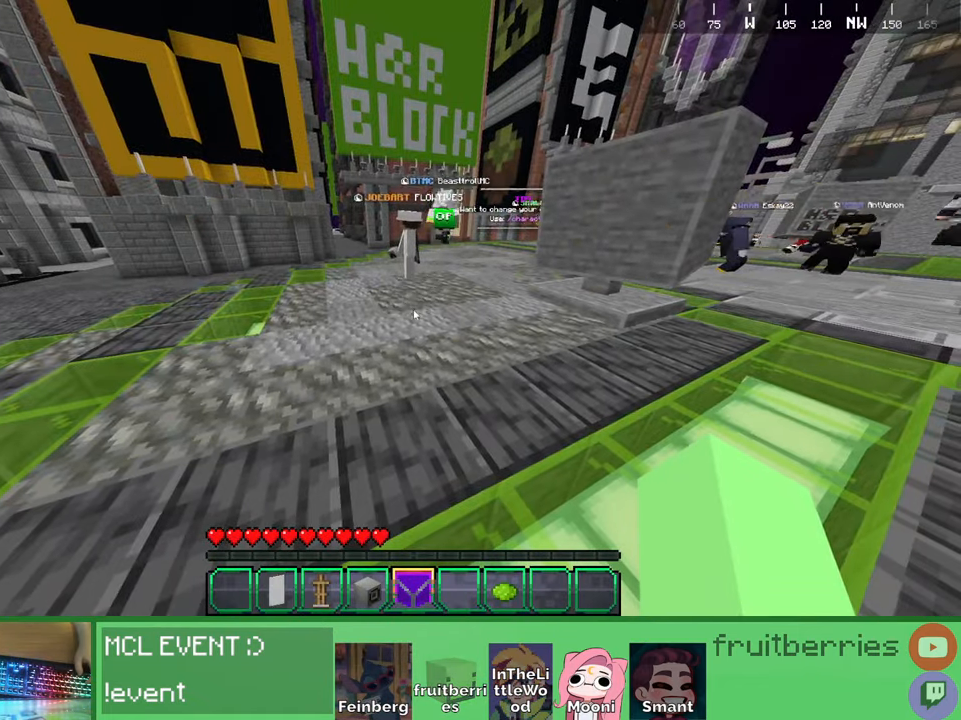
{"keys": ["d", "w"], "mouse": [], "events": [[117, "w", "down"], [267, "d", "down"]]}
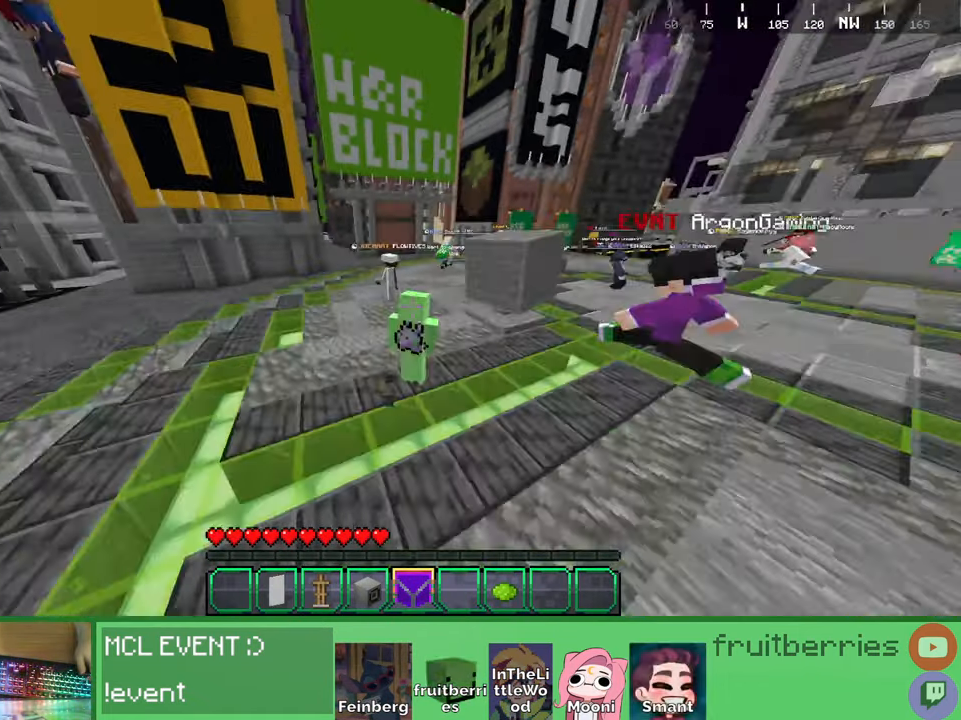
{"keys": ["d", "space", "w"], "mouse": [], "events": [[200, "space", "down"]]}
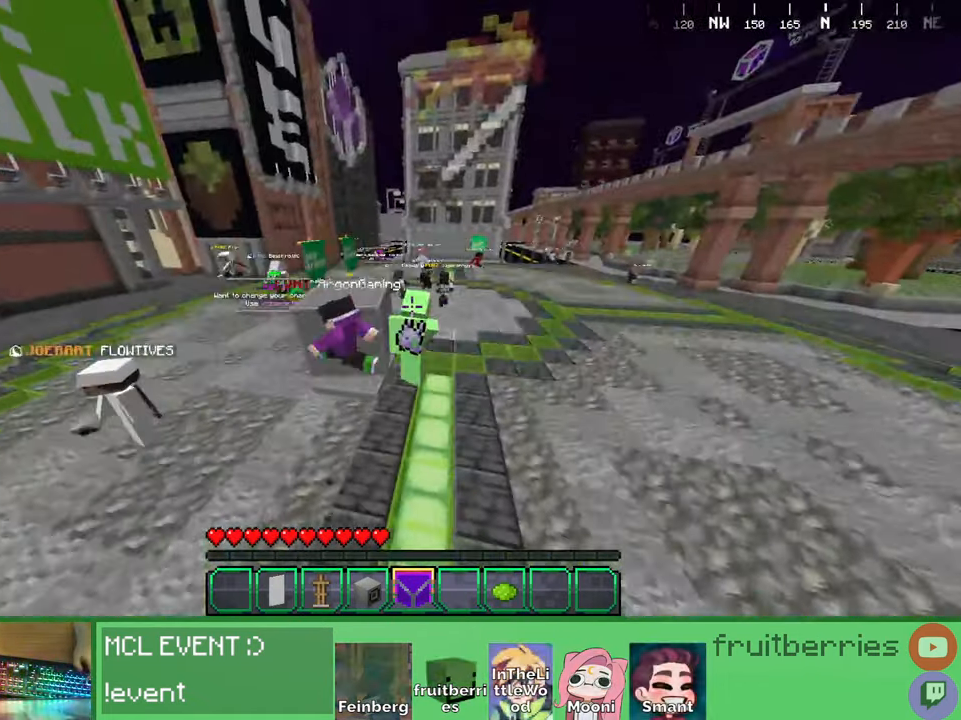
{"keys": ["space", "w"], "mouse": [], "events": [[117, "d", "up"]]}
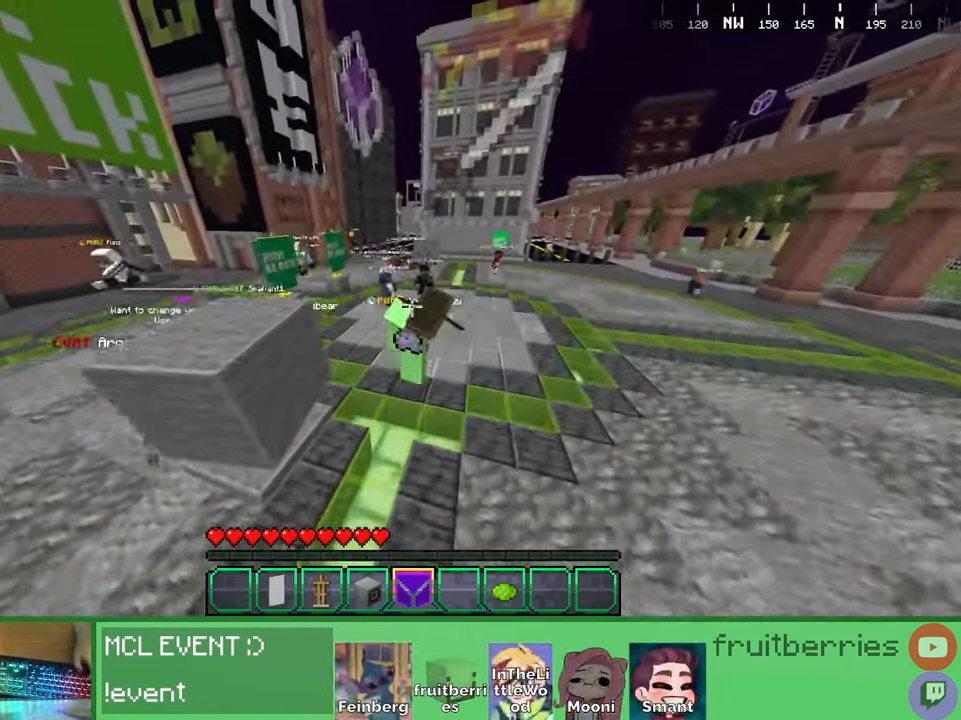
{"keys": ["space", "w"], "mouse": [], "events": []}
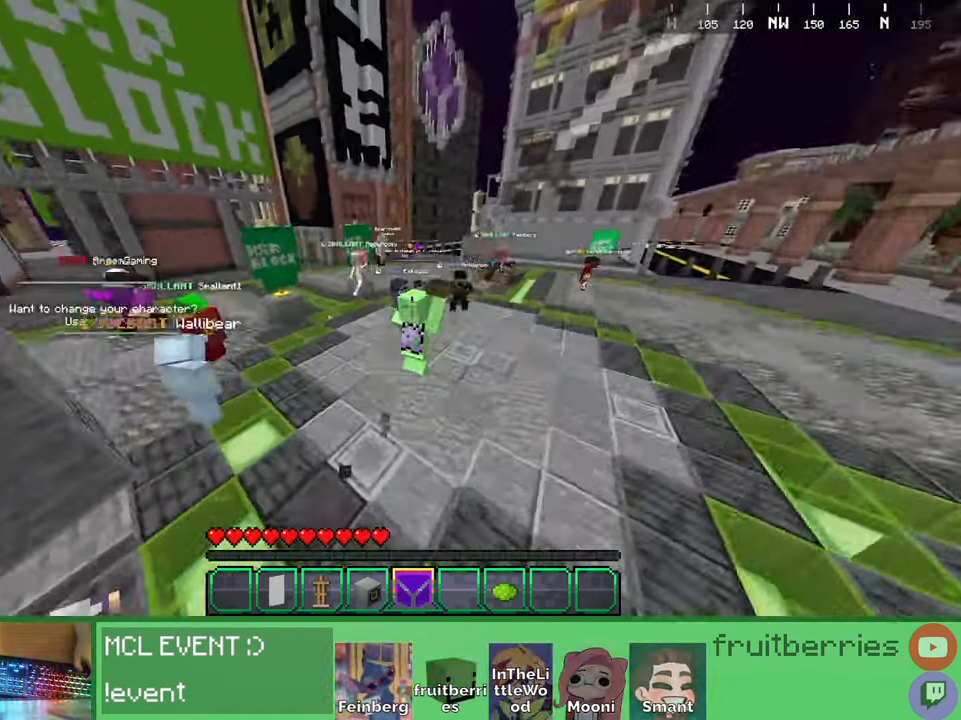
{"keys": ["d", "space", "w"], "mouse": []}
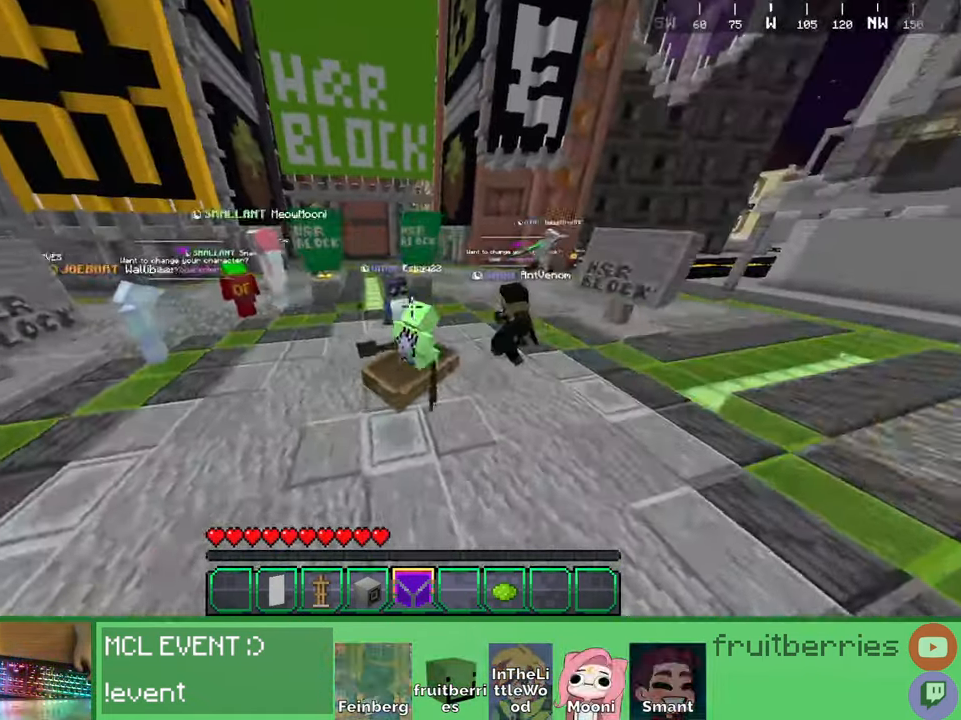
{"keys": ["w"], "mouse": [], "events": [[300, "d", "up"], [317, "a", "down"], [350, "space", "up"], [467, "a", "up"]]}